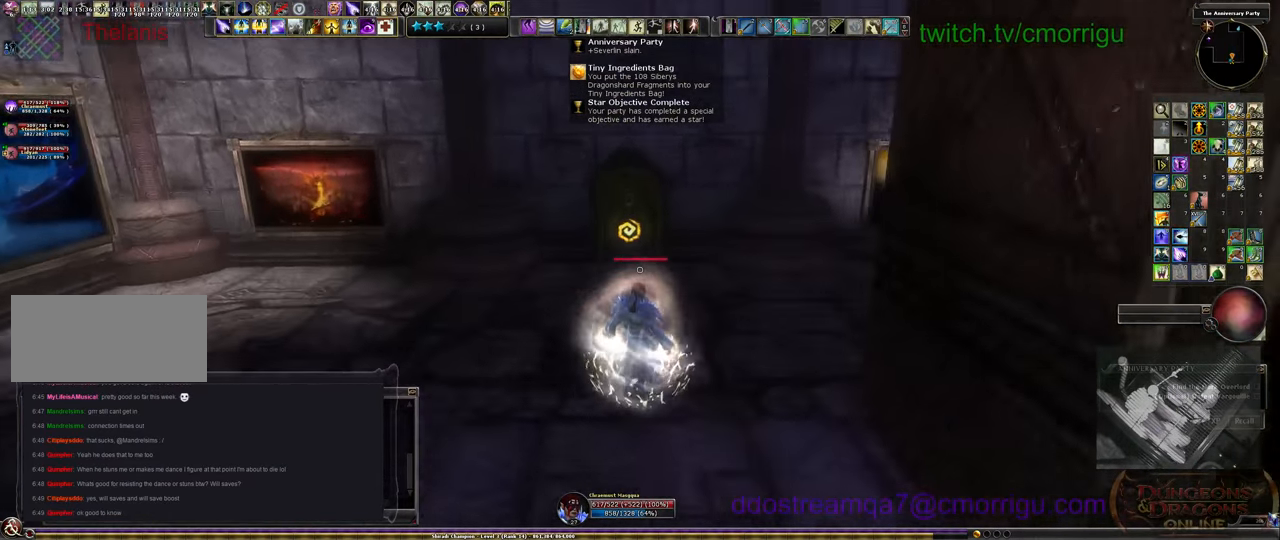
Gameplay with keyboard; each line is a JSON object with the keys held at the frame after it. "events" lists presses ("down") and releases ("up") of ".", "/", "0", "1", "2", "3", "4", "5", "6", "7", "8", "9", "a", "b", "backslash", "backspace", "c", "caps_lock", "comma", "ctrl_l", "ctrl_r", "d", "e", "equals", "escape", "f", "f1", "f10", "f11", "f12", "f2", "f3", "f4", "f5", "f6", "f7", "f8", "f9", "g", "h", "i", "j", "k", "l", "lbracket", "m", "minus", "n", "o", "p", "q", "quote", "r", "rbracket", "return", "s", "semicolon", "shift_l", "shift_r", "space", "t", "tab", "tilde", "u", "v", "w", "x", "y" and "z" between this image and that frame as [ms after this image, input, new state], when the widget could be followed in between. No other keys are recorded. Mouse input is not recorded.
{"keys": [], "events": [[500, "w", "up"]]}
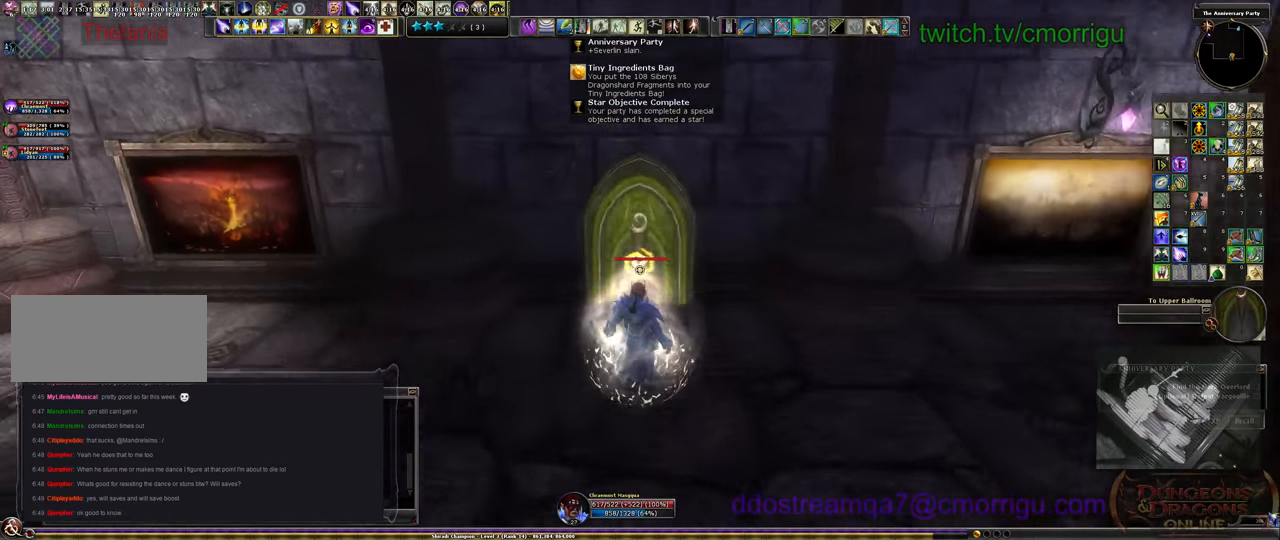
{"keys": [], "events": [[133, "e", "down"], [233, "e", "up"]]}
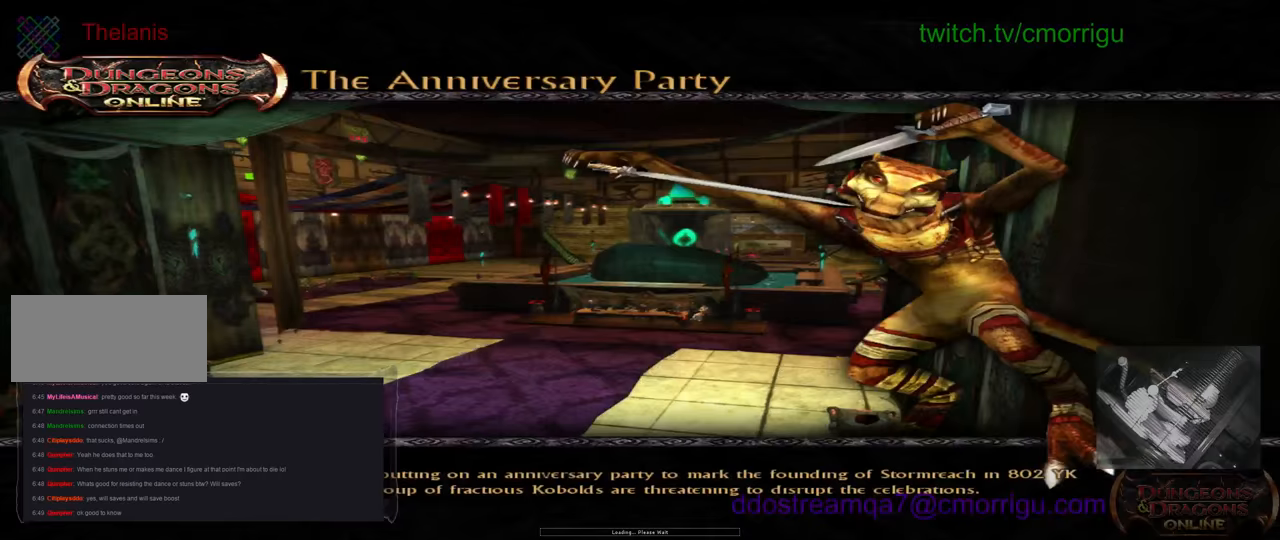
{"keys": [], "events": []}
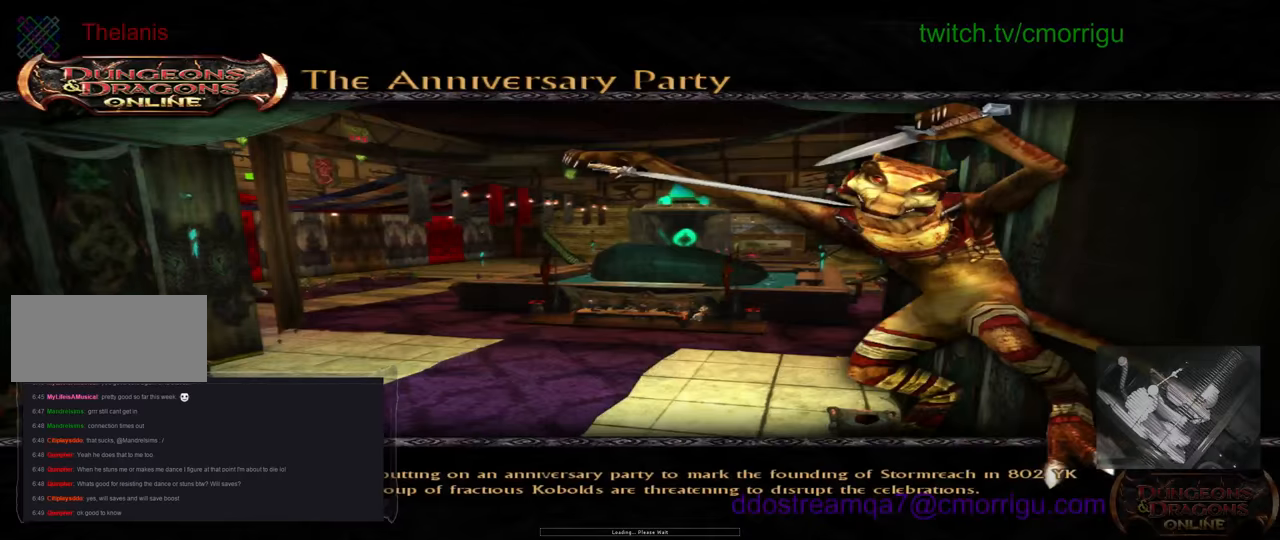
{"keys": [], "events": []}
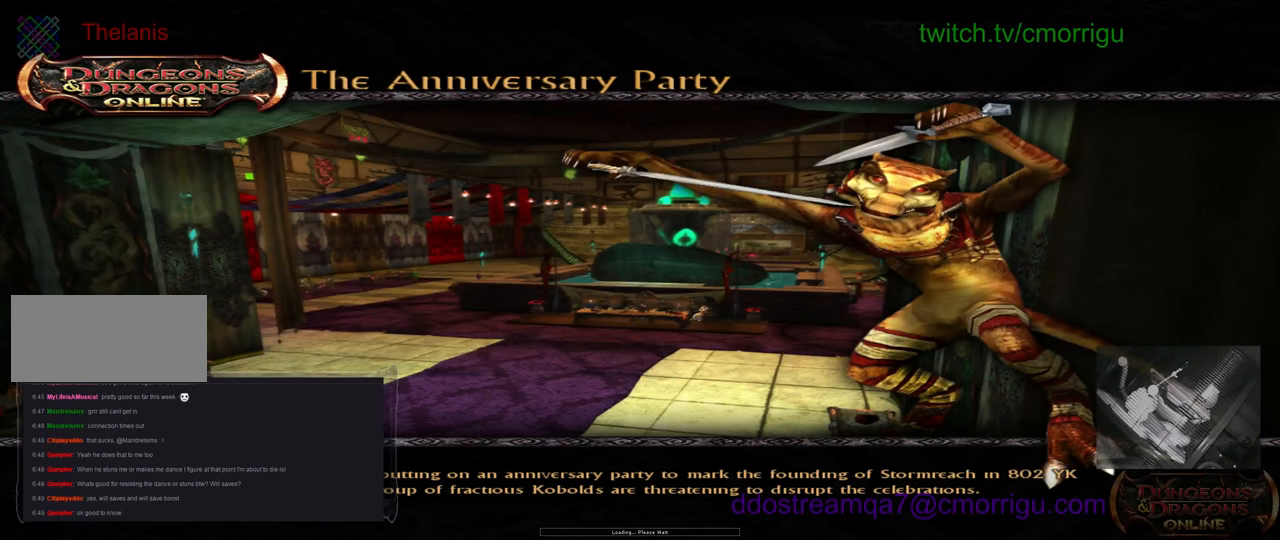
{"keys": [], "events": []}
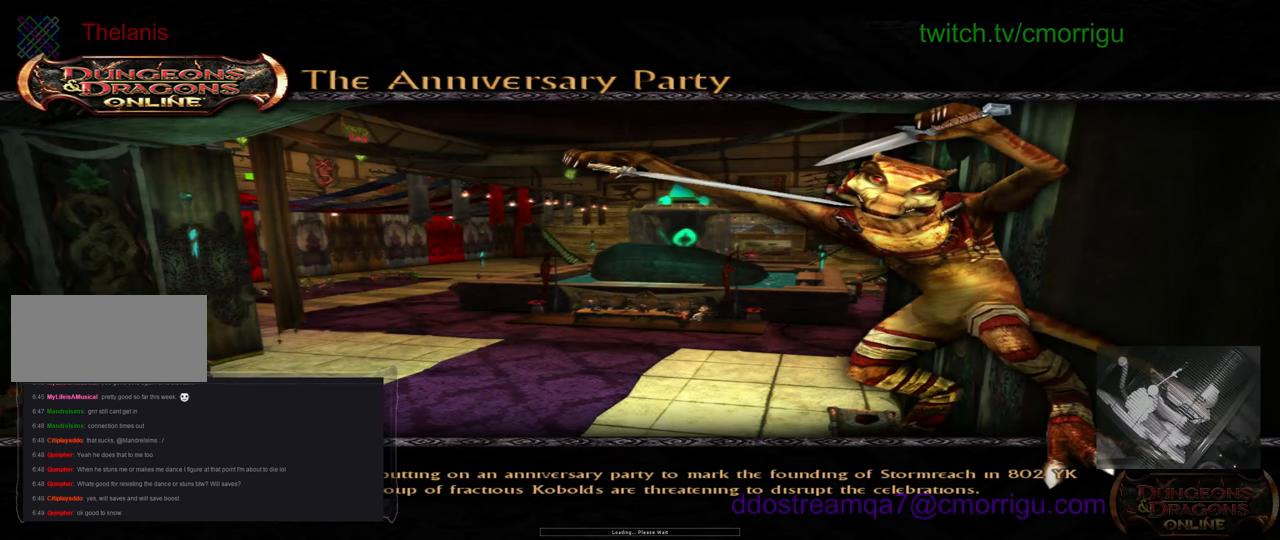
{"keys": [], "events": []}
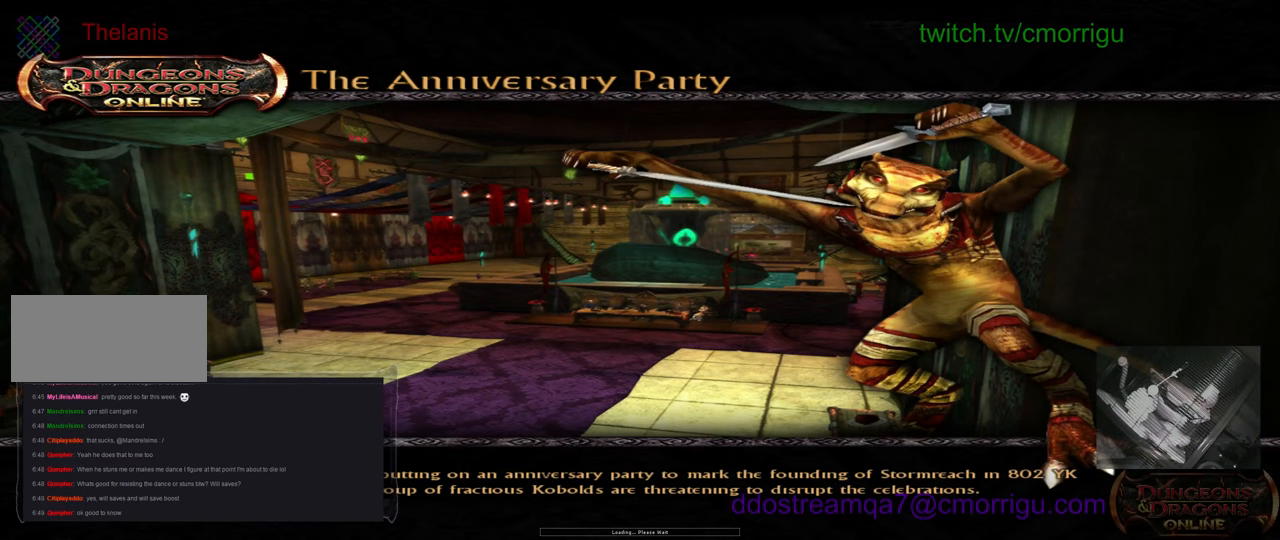
{"keys": [], "events": []}
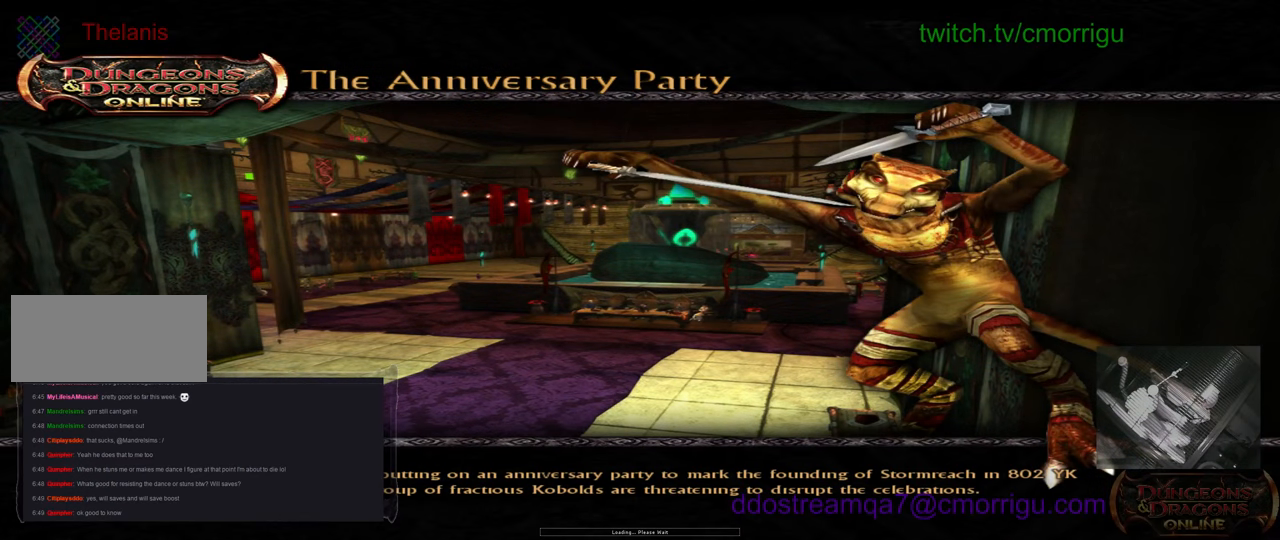
{"keys": [], "events": []}
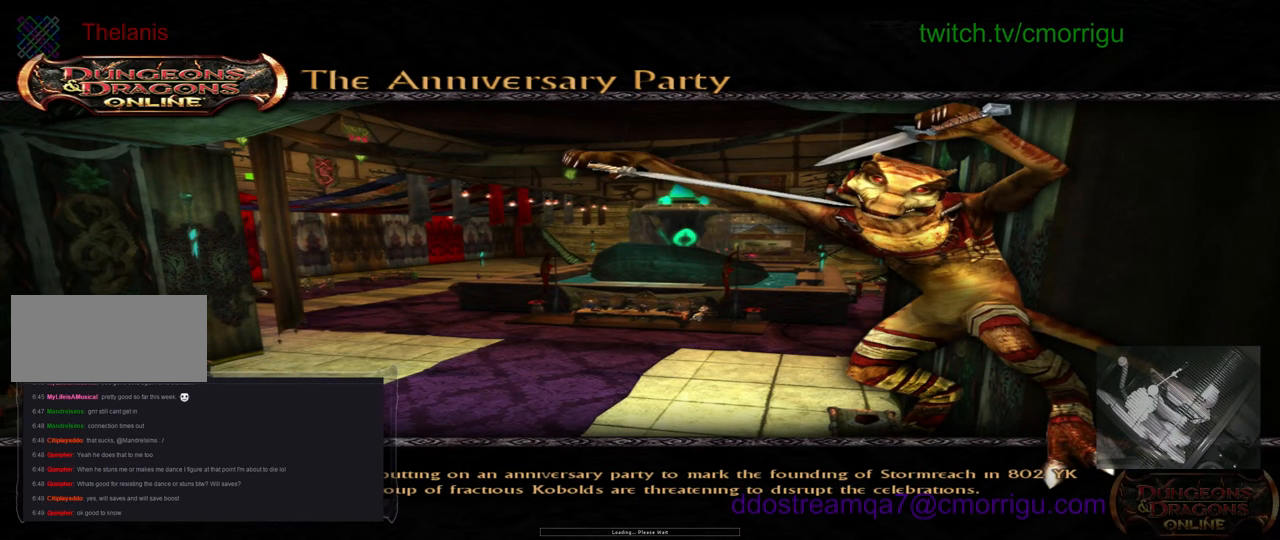
{"keys": ["w"], "events": [[233, "w", "down"]]}
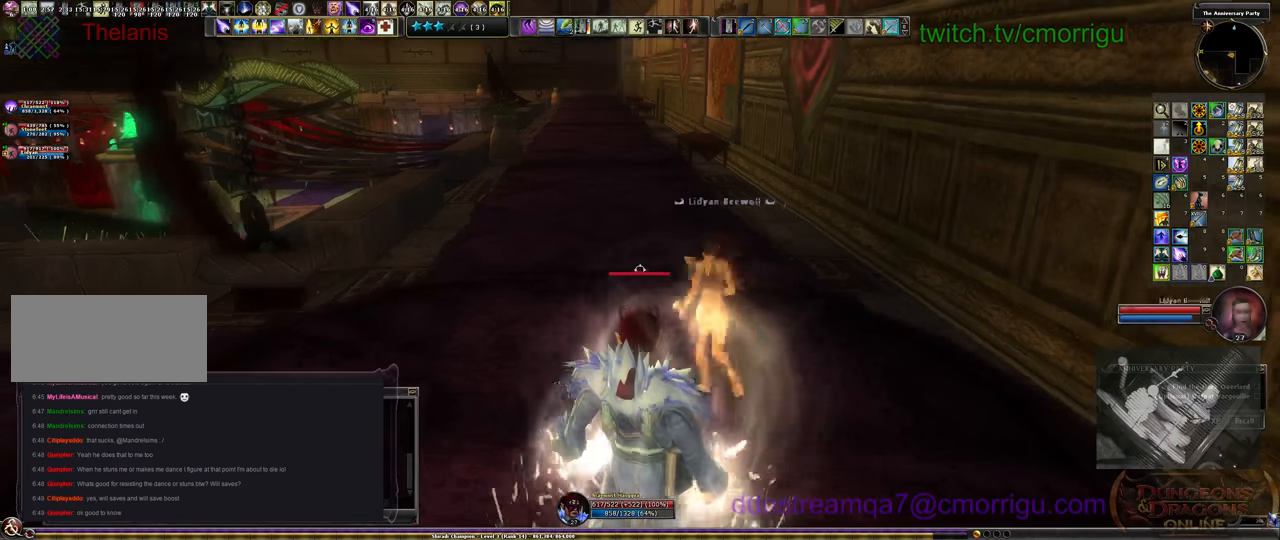
{"keys": ["w"], "events": []}
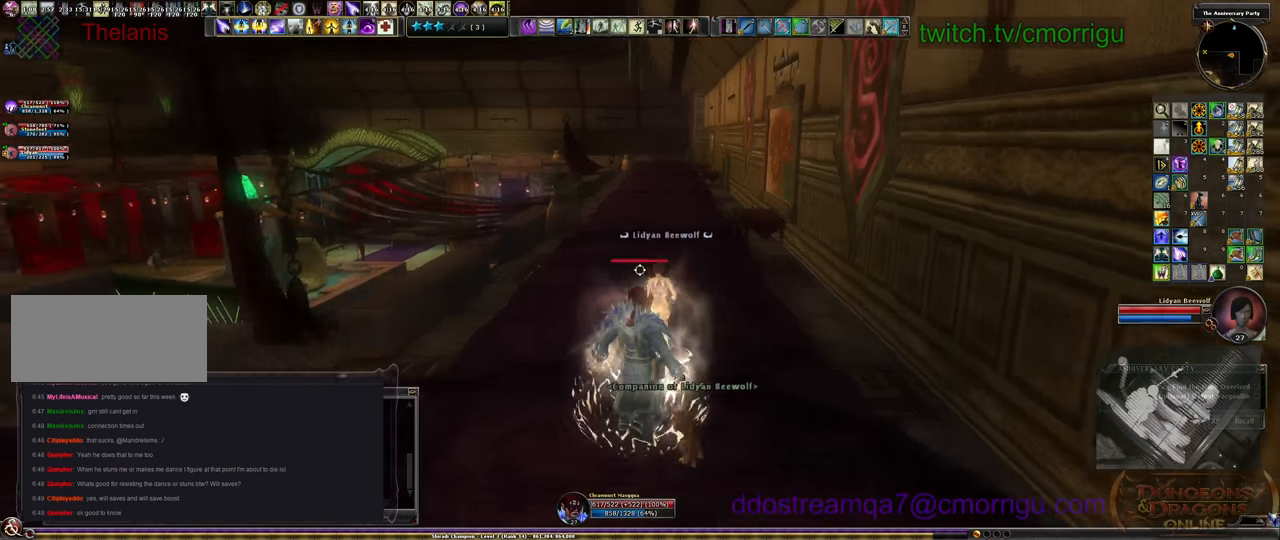
{"keys": ["w"], "events": []}
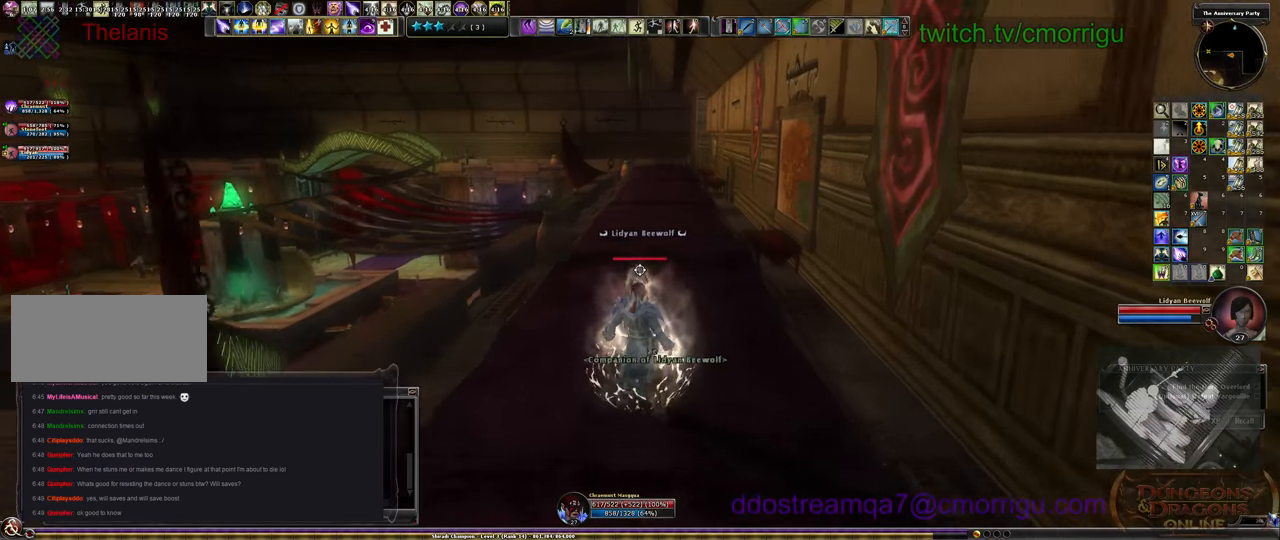
{"keys": ["w"], "events": []}
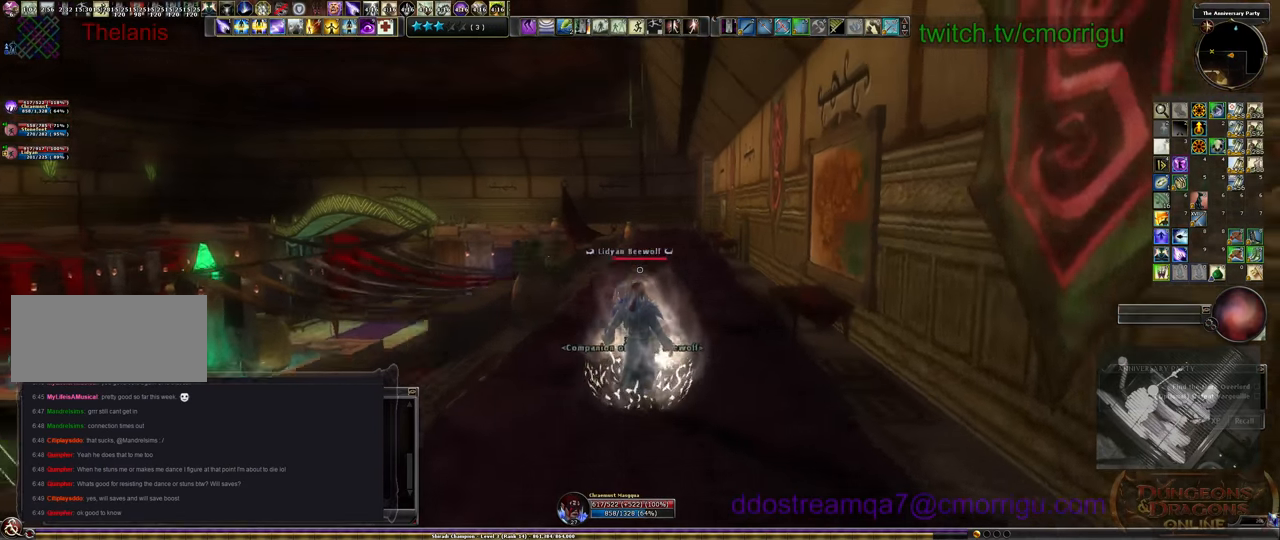
{"keys": ["w"], "events": []}
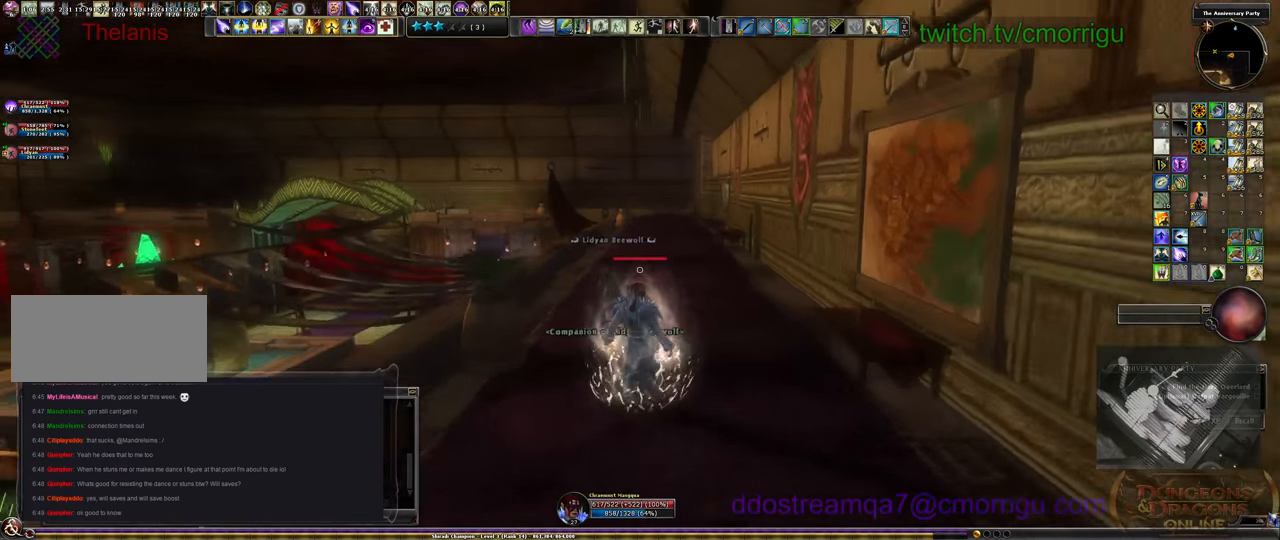
{"keys": ["w"], "events": []}
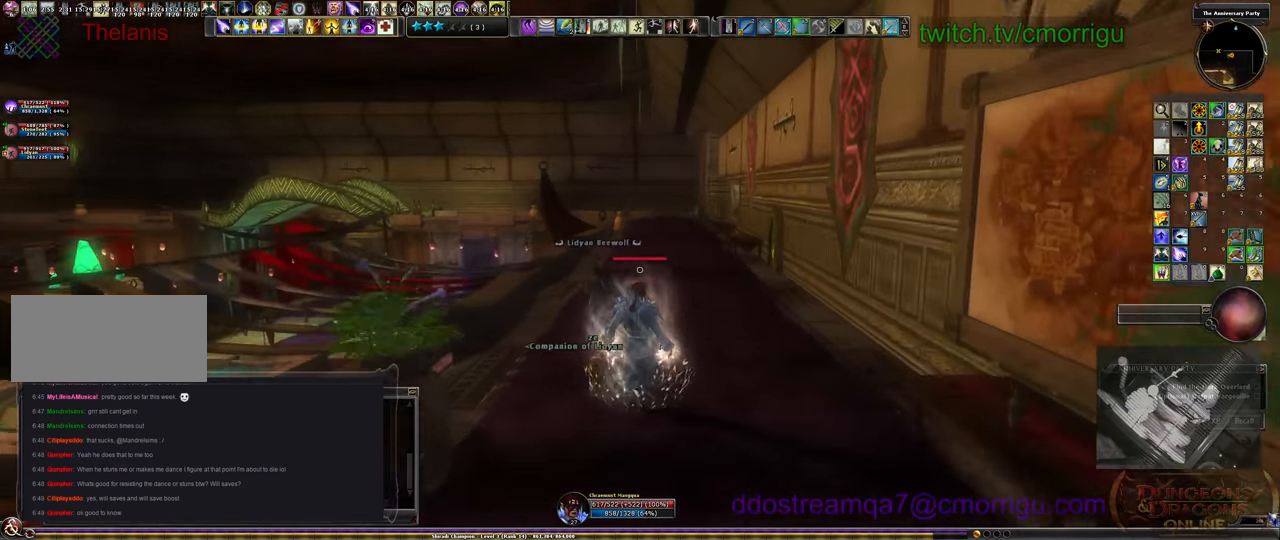
{"keys": ["w"], "events": []}
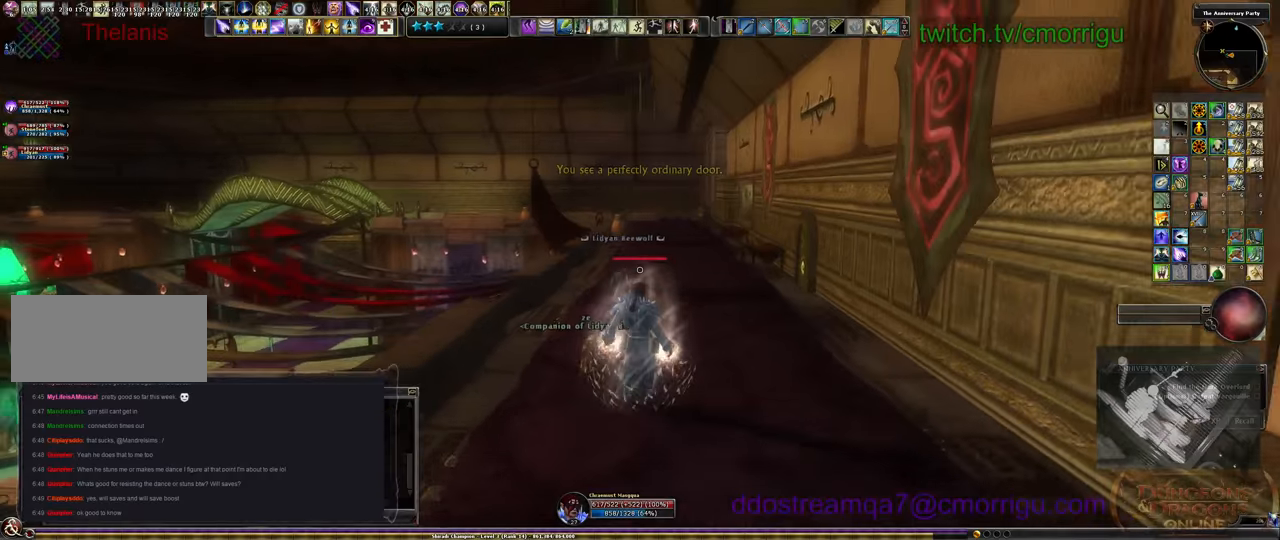
{"keys": ["w"], "events": []}
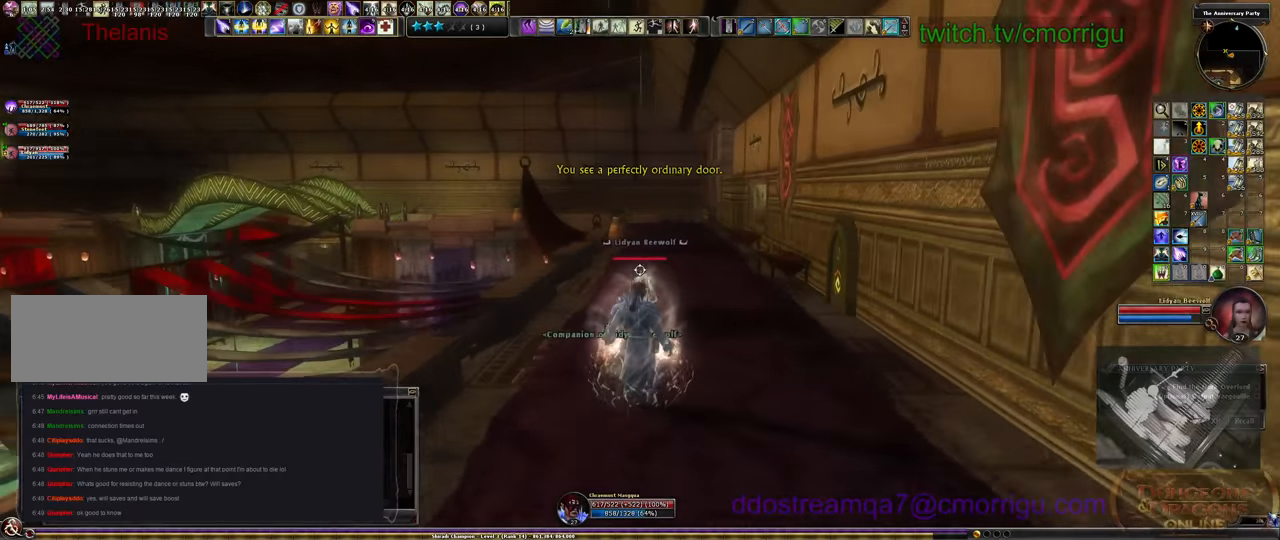
{"keys": ["1", "2", "escape", "w"], "events": [[366, "escape", "down"], [400, "1", "down"], [400, "2", "down"]]}
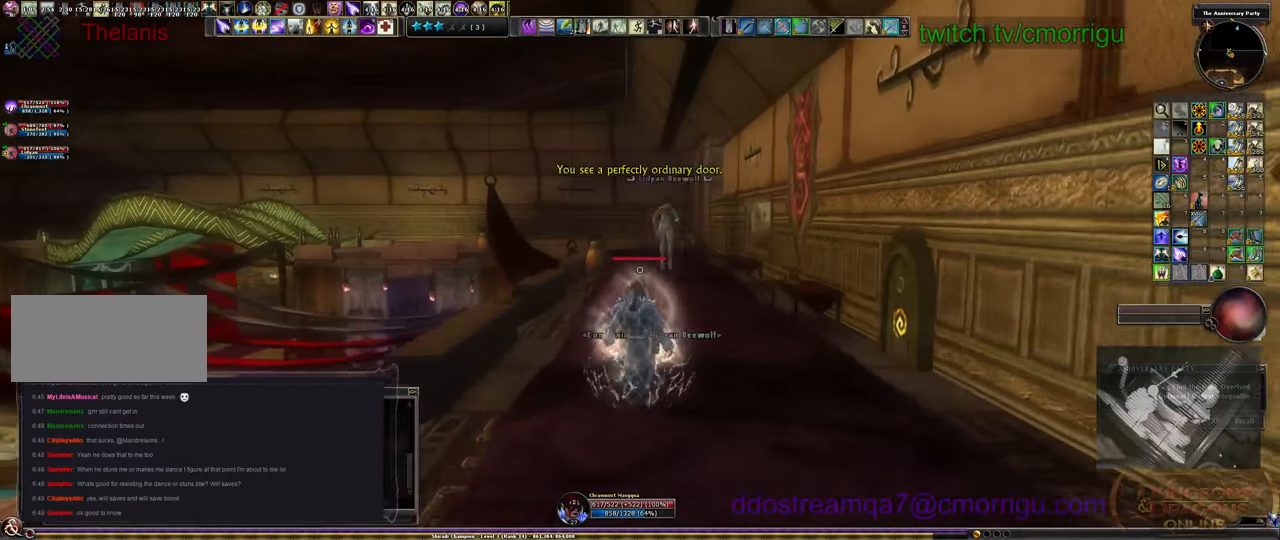
{"keys": ["w"]}
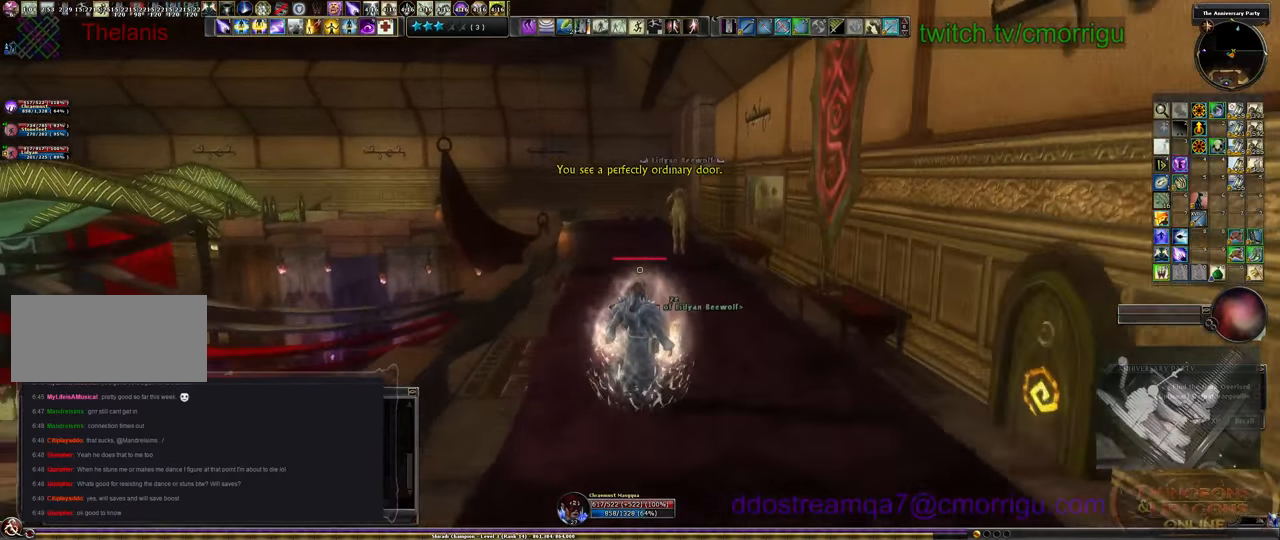
{"keys": ["w"], "events": []}
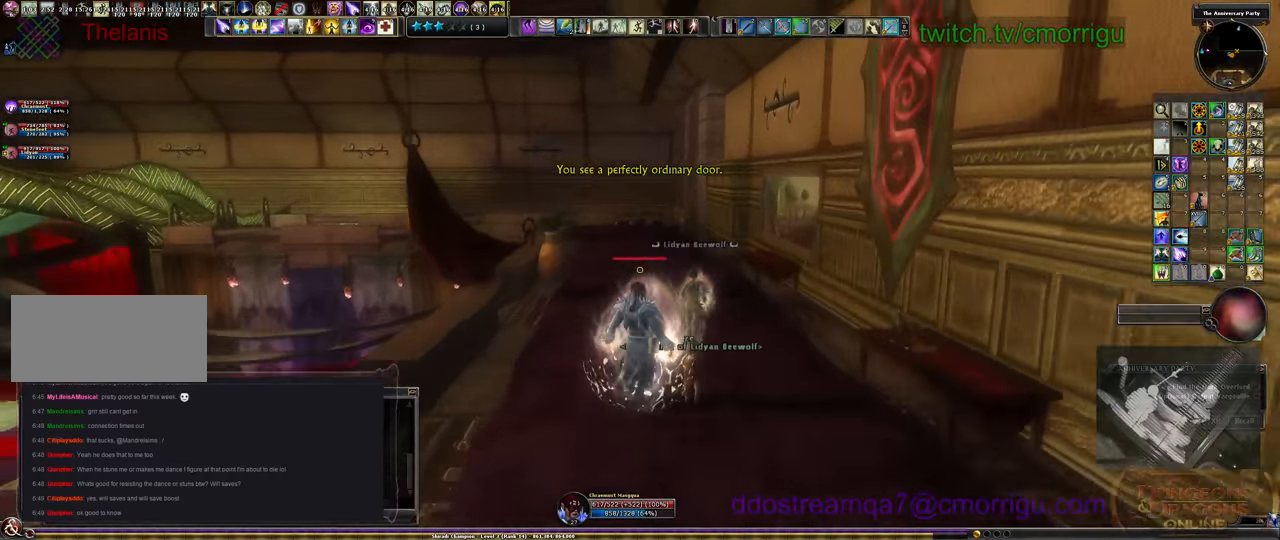
{"keys": ["w"], "events": []}
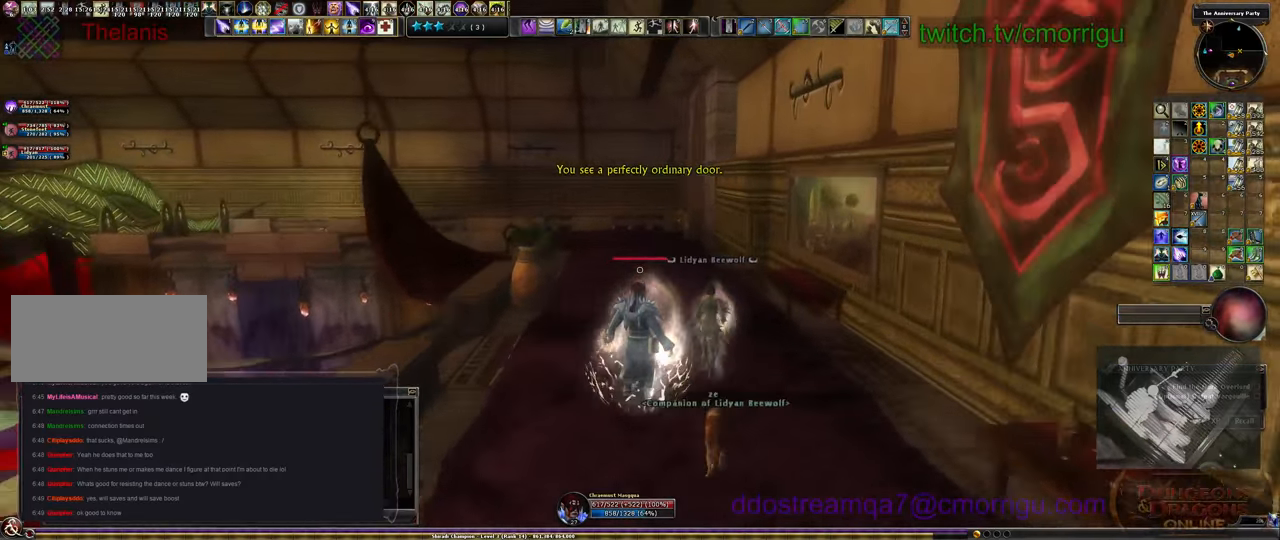
{"keys": ["w"], "events": []}
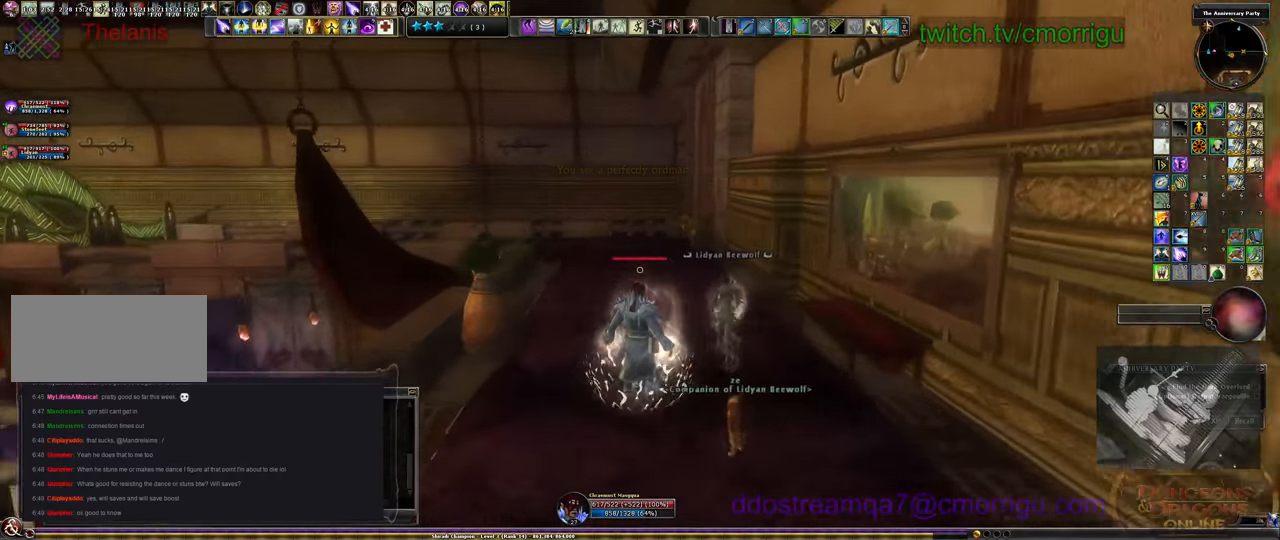
{"keys": ["w"], "events": []}
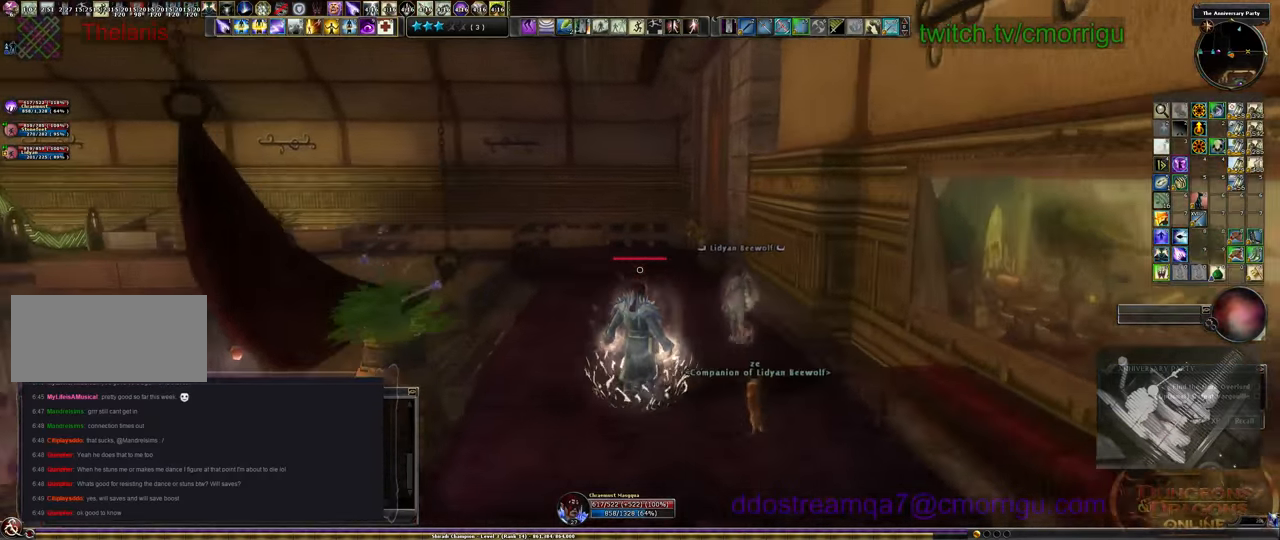
{"keys": ["w"], "events": []}
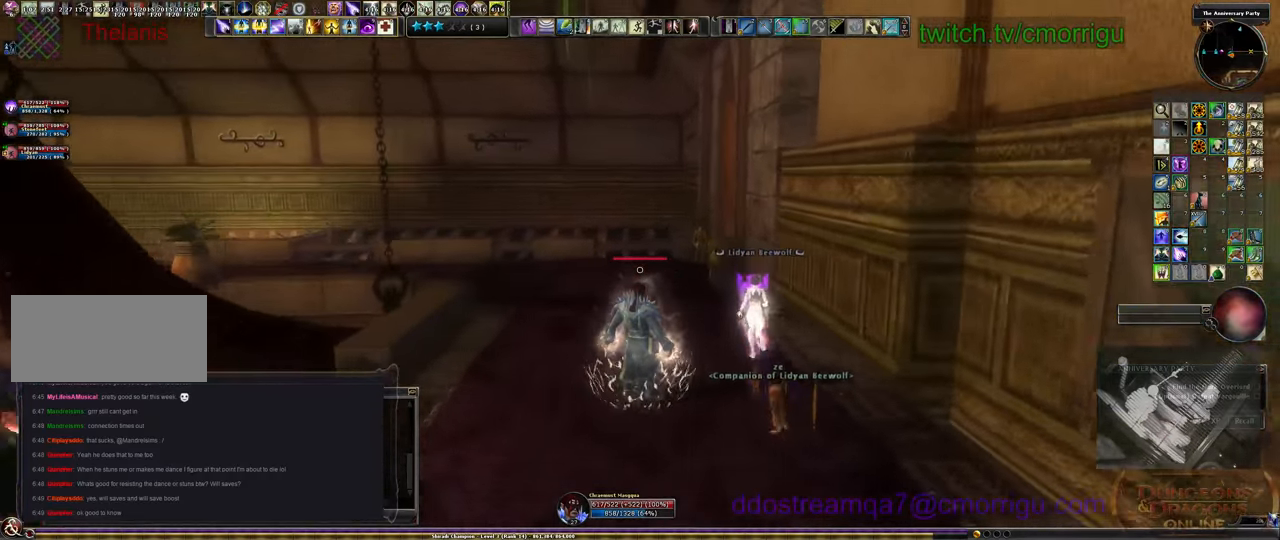
{"keys": ["w"], "events": []}
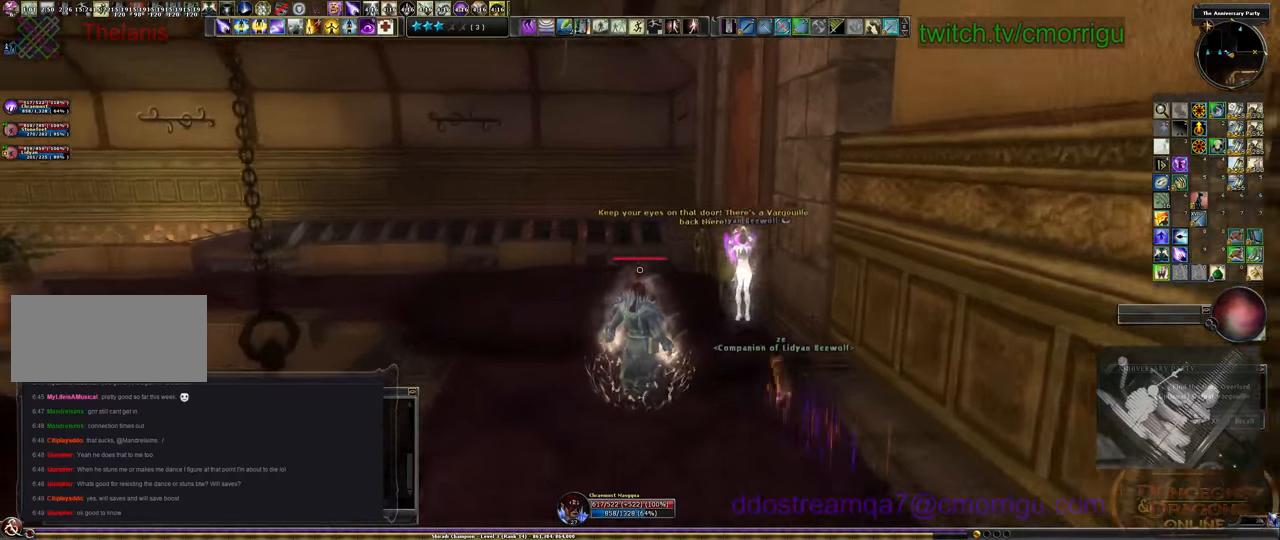
{"keys": ["a", "w"], "events": [[333, "a", "down"]]}
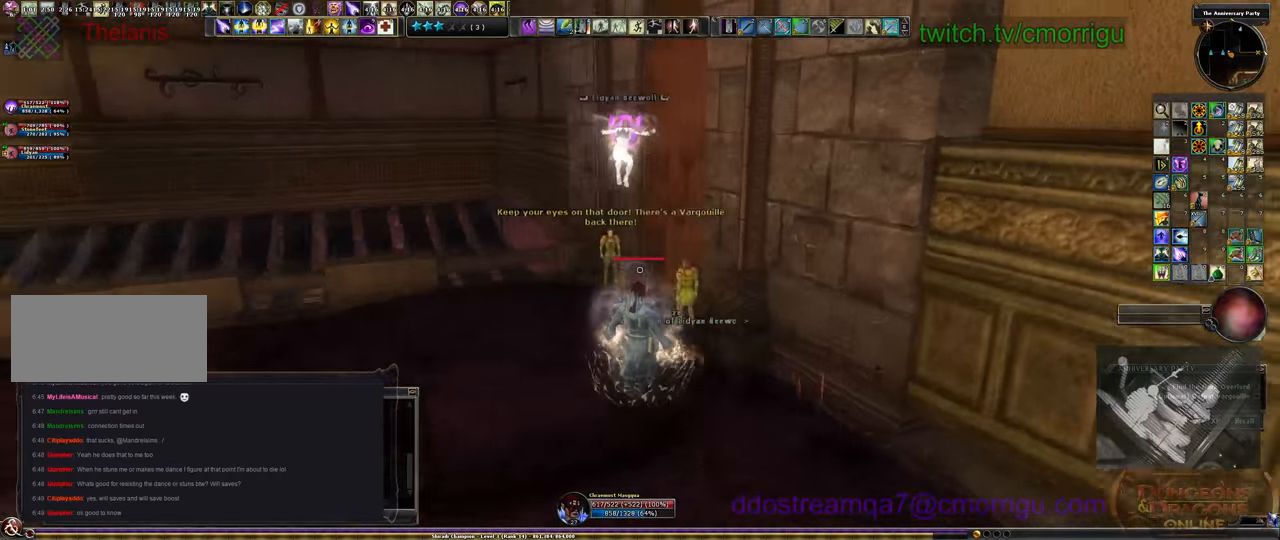
{"keys": [], "events": [[166, "a", "up"], [333, "w", "up"]]}
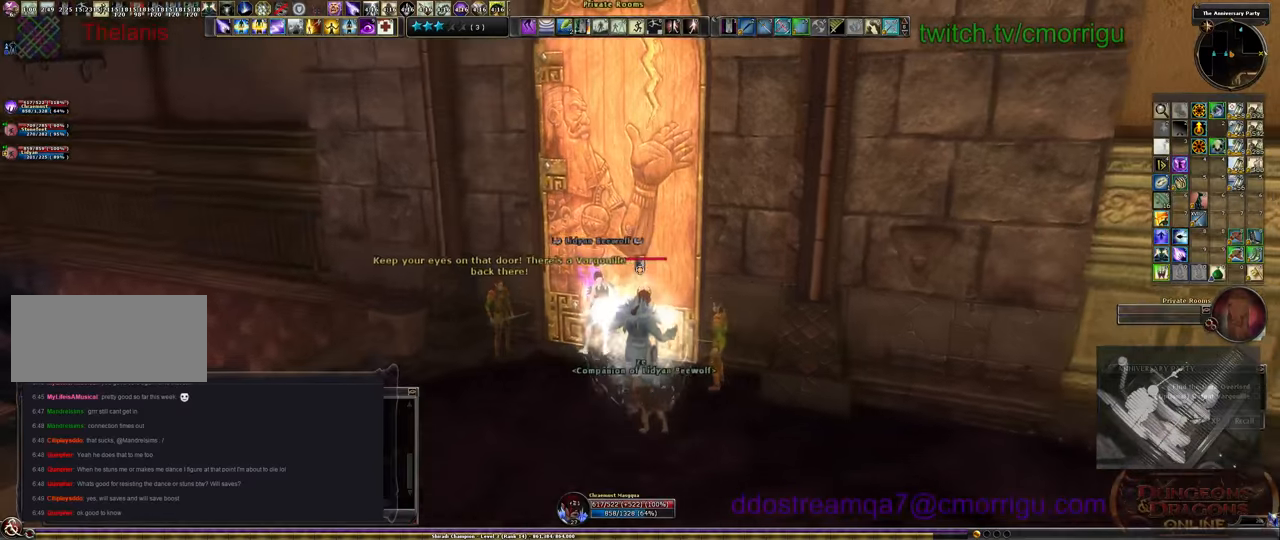
{"keys": [], "events": []}
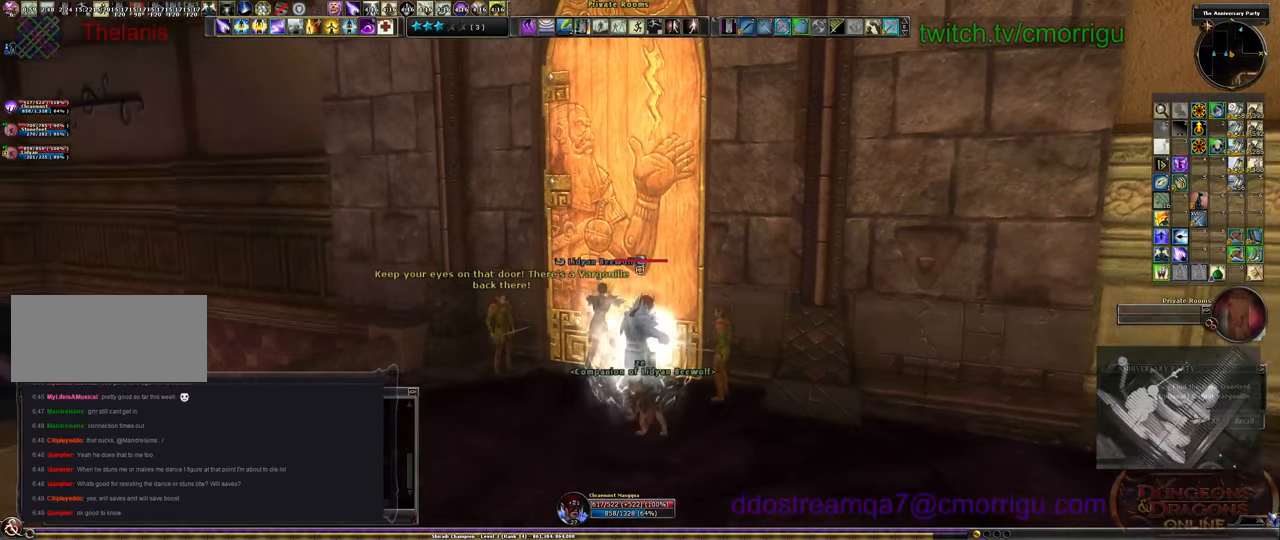
{"keys": [], "events": []}
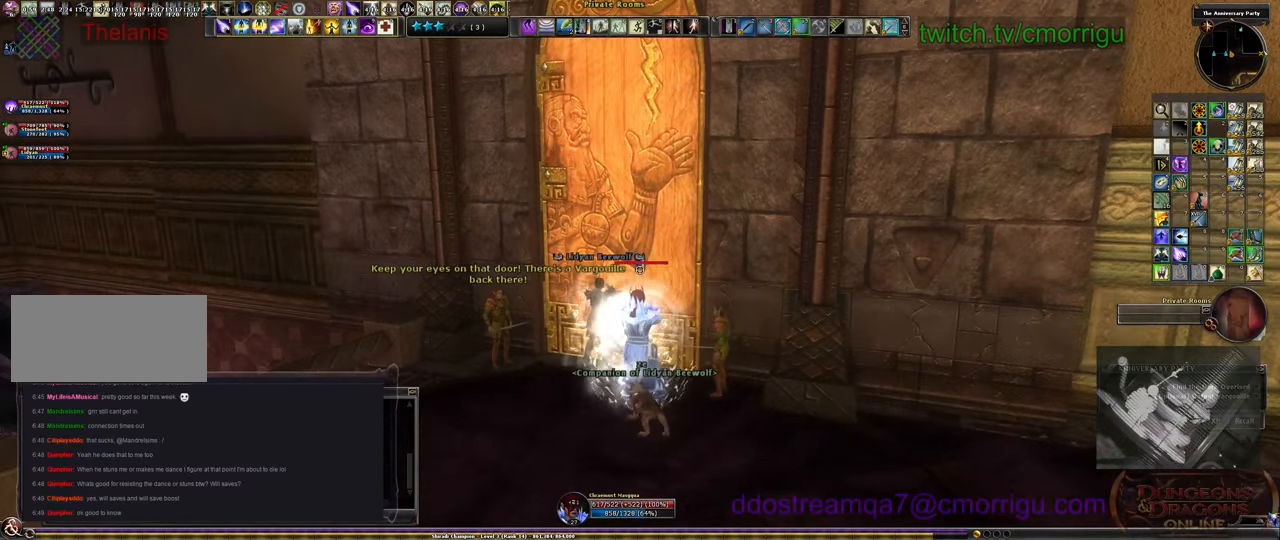
{"keys": [], "events": []}
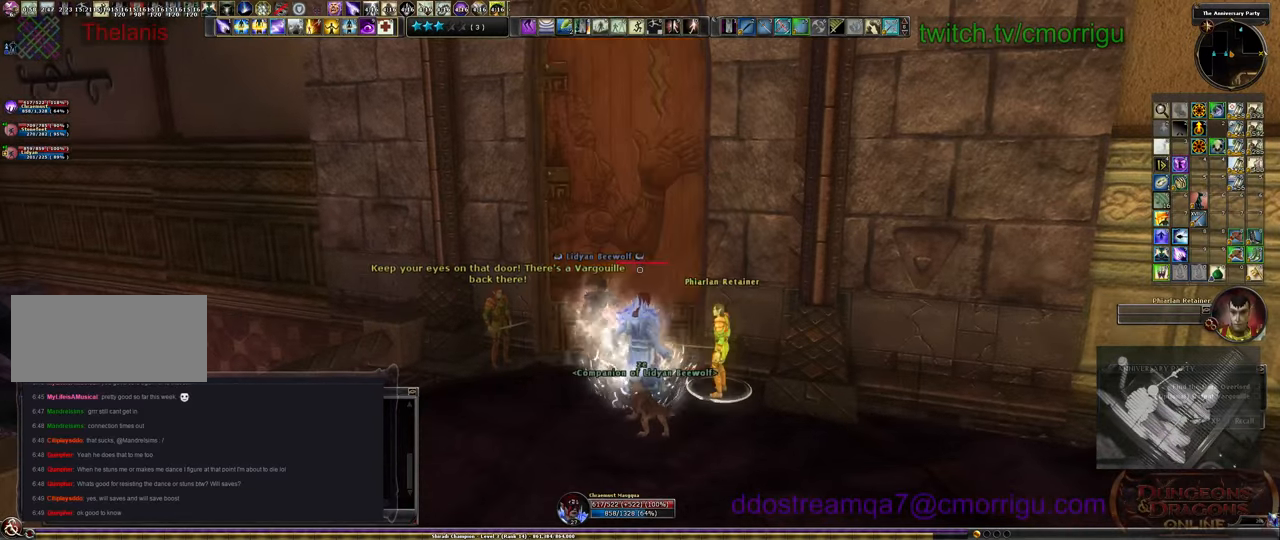
{"keys": ["w"], "events": [[233, "a", "down"], [333, "w", "down"], [500, "a", "up"]]}
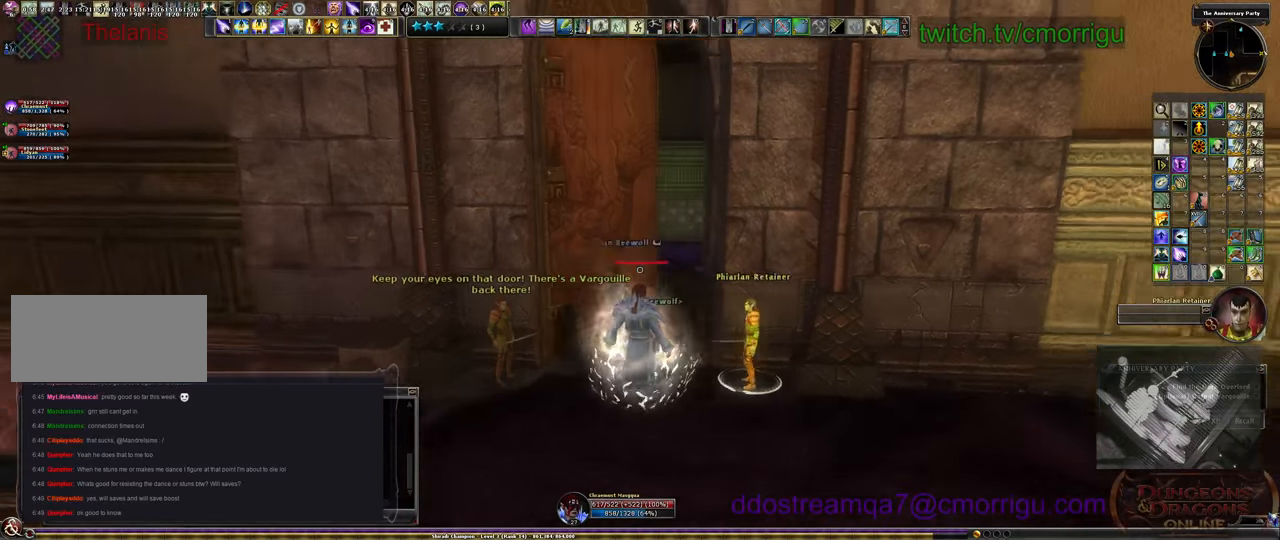
{"keys": ["w"], "events": [[400, "d", "down"], [500, "d", "up"]]}